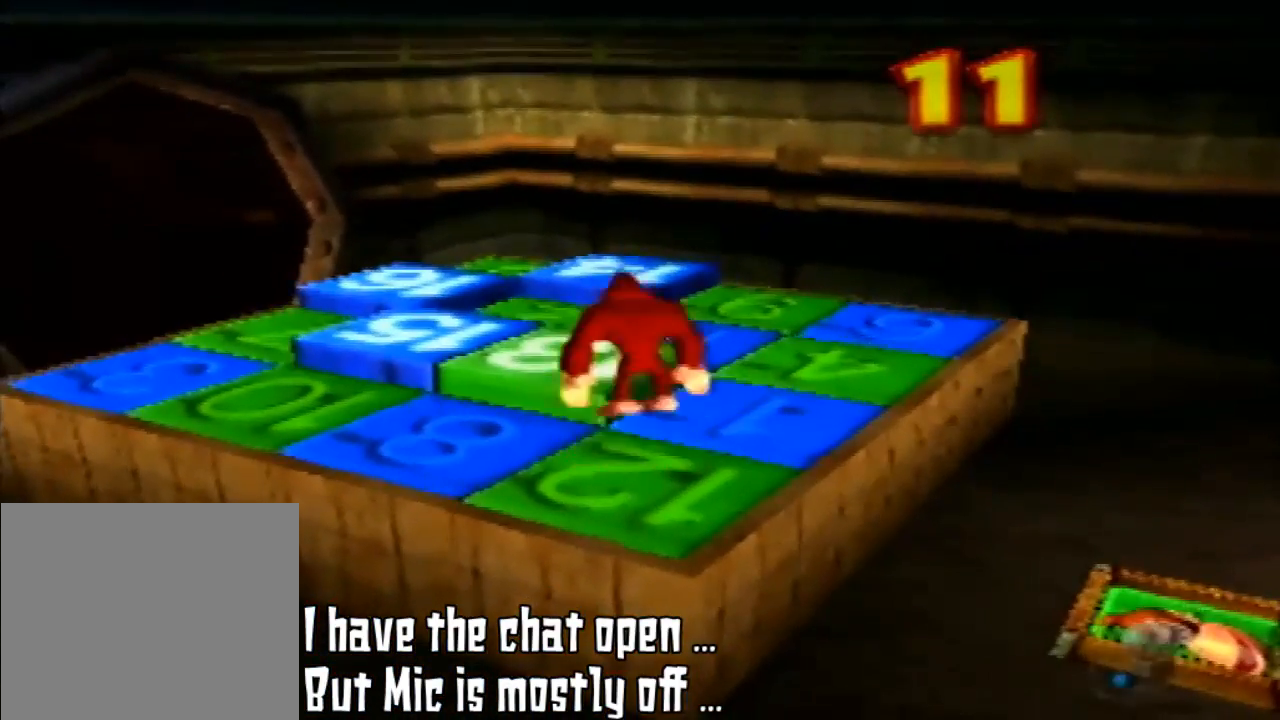
Gameplay with a controller (Nintendo layout); each line is a JSON object with the inputs held at the frame after it (dt_ms = milliseconds from this image to that frame). "events" lists button and stick changes between this image and that frame as [ms after this image, input, new state], when the widget could be followed in between. Not read: L3 R3 START.
{"dt_ms": 500, "buttons": [], "left_stick": "up", "events": [[233, "A", "down"], [400, "A", "up"]]}
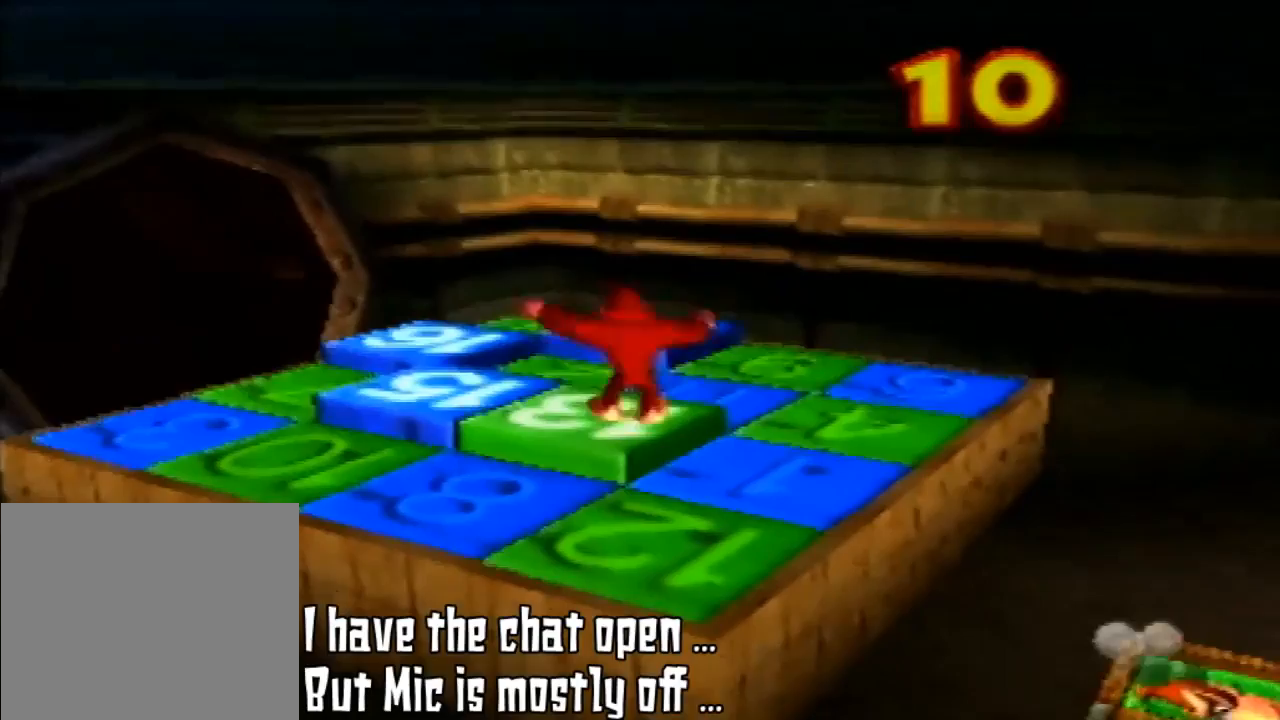
{"dt_ms": 500, "buttons": ["Z"], "left_stick": "center", "events": [[33, "left_stick", "center"], [233, "Z", "down"]]}
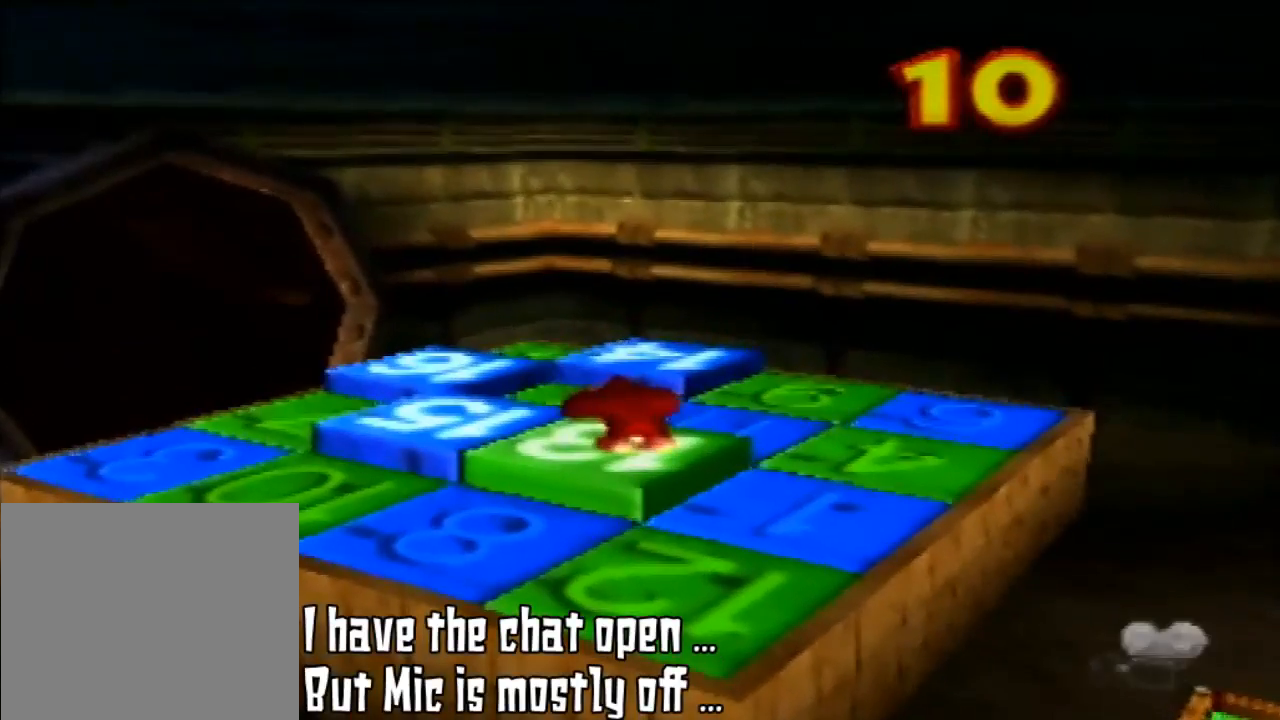
{"dt_ms": 500, "buttons": [], "left_stick": "center", "events": [[267, "A", "down"], [300, "Z", "up"], [433, "A", "up"]]}
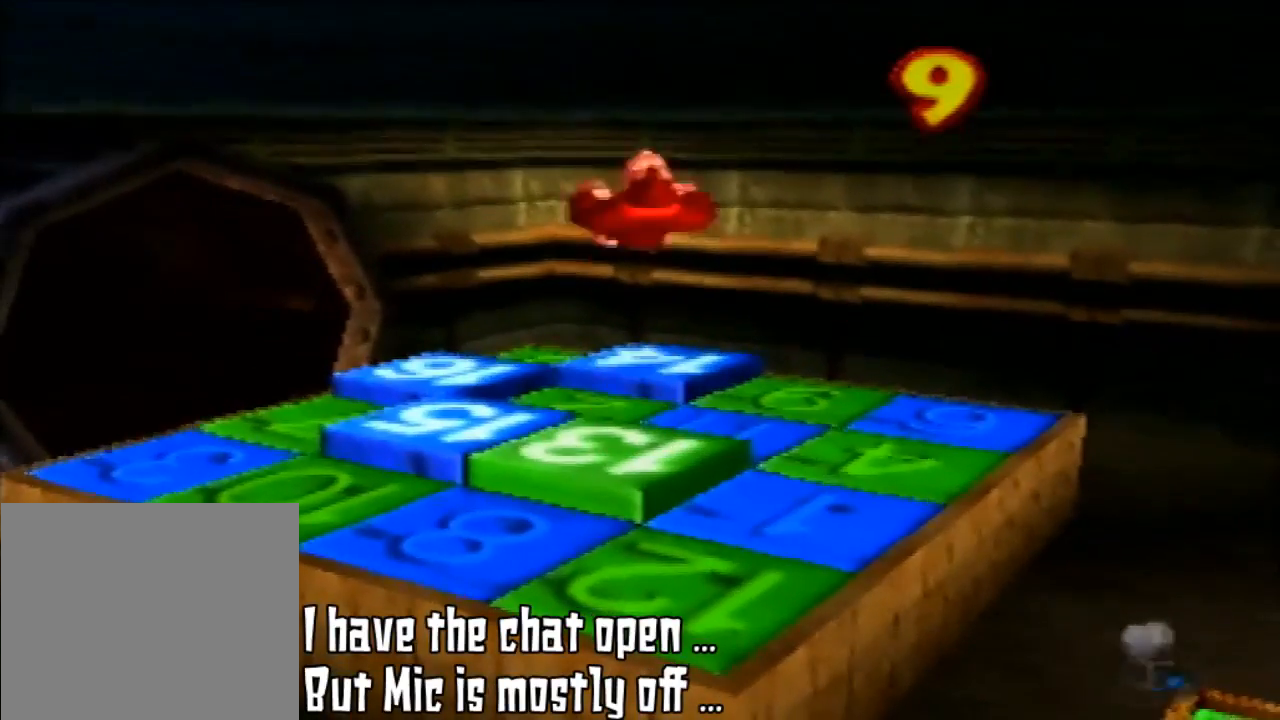
{"dt_ms": 500, "buttons": [], "left_stick": "center", "events": []}
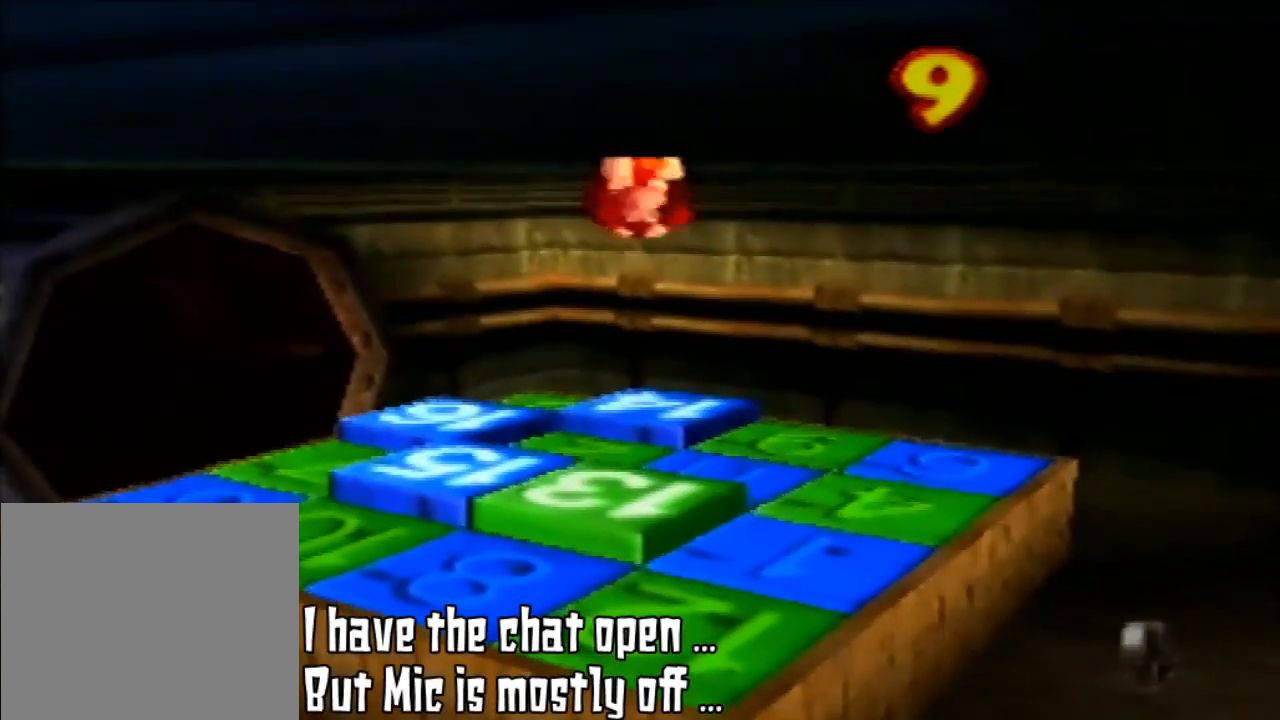
{"dt_ms": 500, "buttons": ["Z"], "left_stick": "center", "events": [[67, "Z", "down"]]}
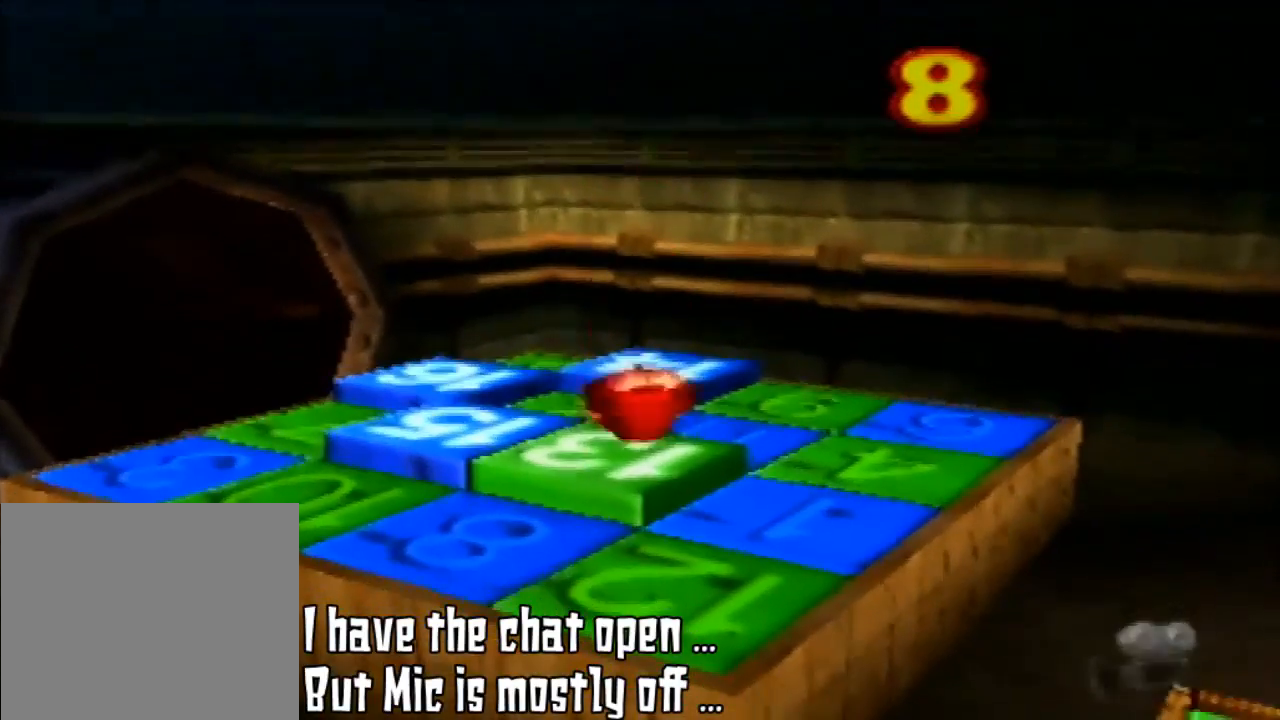
{"dt_ms": 500, "buttons": [], "left_stick": "up", "events": [[33, "Z", "up"], [467, "left_stick", "up"]]}
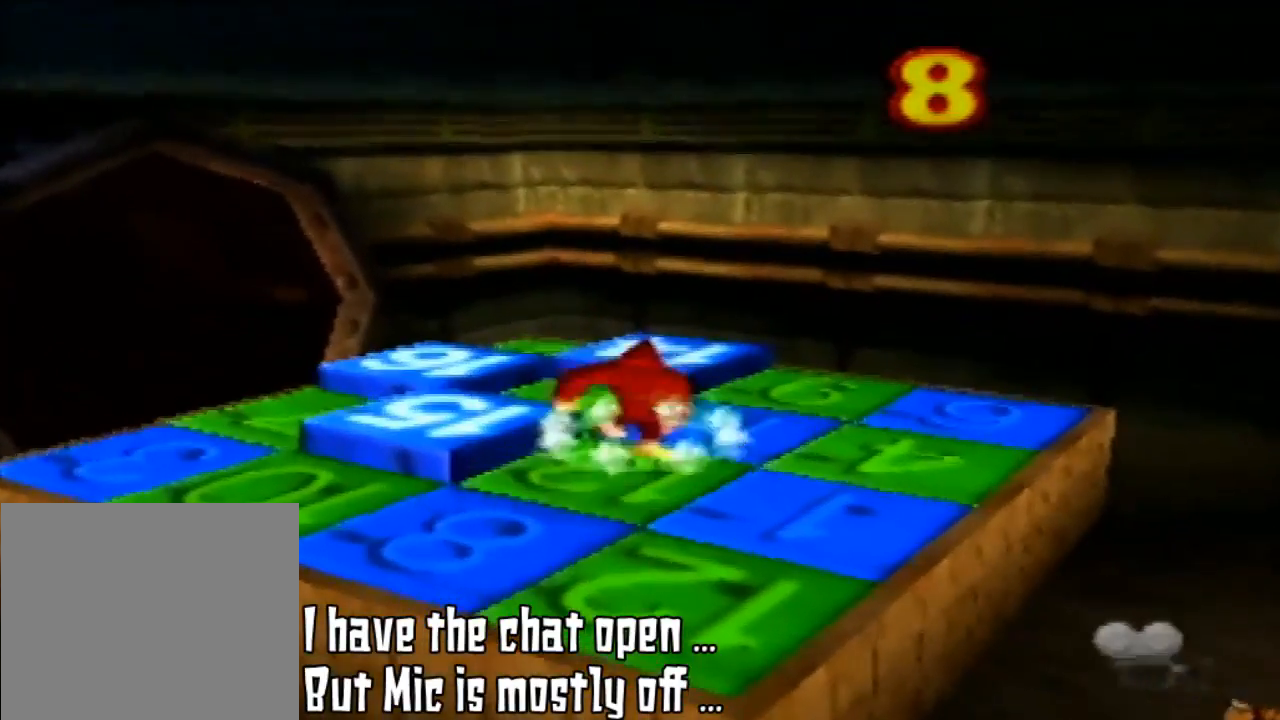
{"dt_ms": 500, "buttons": [], "left_stick": "center", "events": [[67, "B", "down"], [67, "C_LEFT", "down"], [67, "Z", "down"], [67, "left_stick", "left"], [300, "B", "up"], [300, "C_LEFT", "up"], [300, "Z", "up"], [300, "left_stick", "center"]]}
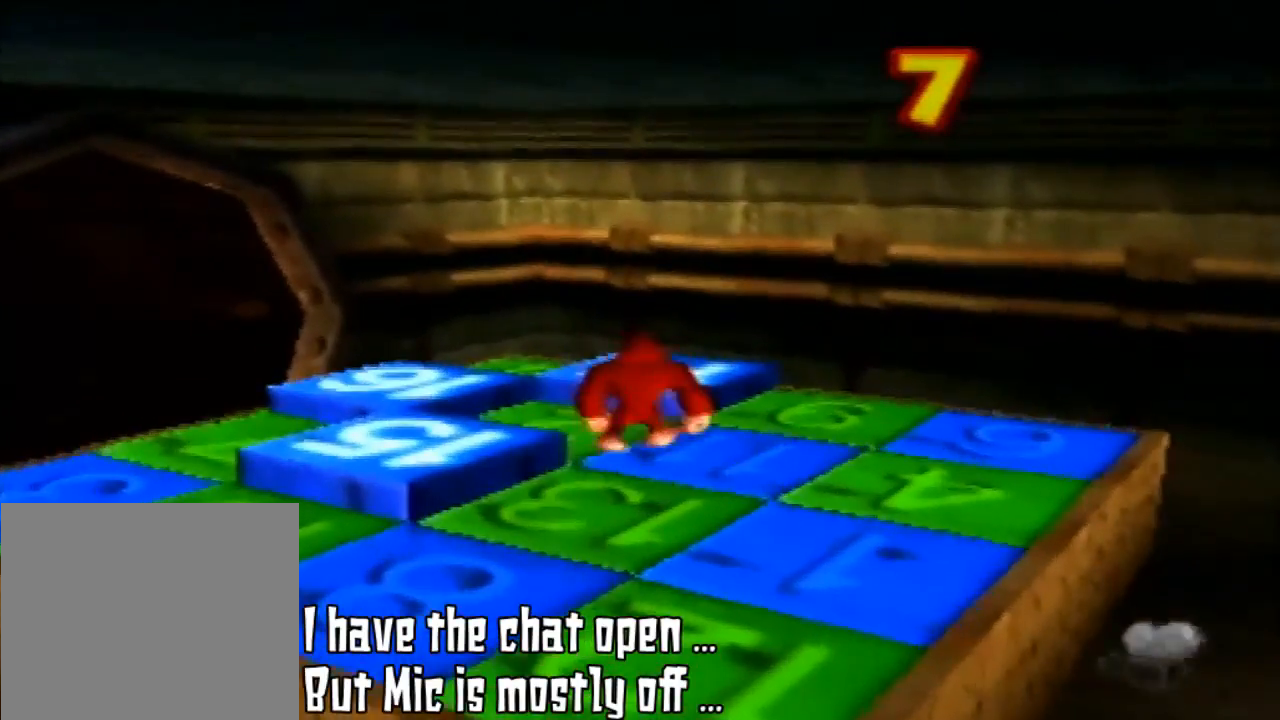
{"dt_ms": 500, "buttons": ["A"], "left_stick": "up", "events": [[67, "B", "down"], [67, "C_LEFT", "down"], [67, "Z", "down"], [67, "left_stick", "left"], [133, "A", "down"], [133, "C_RIGHT", "down"], [133, "R1", "down"], [133, "Z", "up"], [133, "left_stick", "center"], [167, "B", "up"], [167, "C_LEFT", "up"], [167, "C_RIGHT", "up"], [167, "R1", "up"], [300, "left_stick", "up"]]}
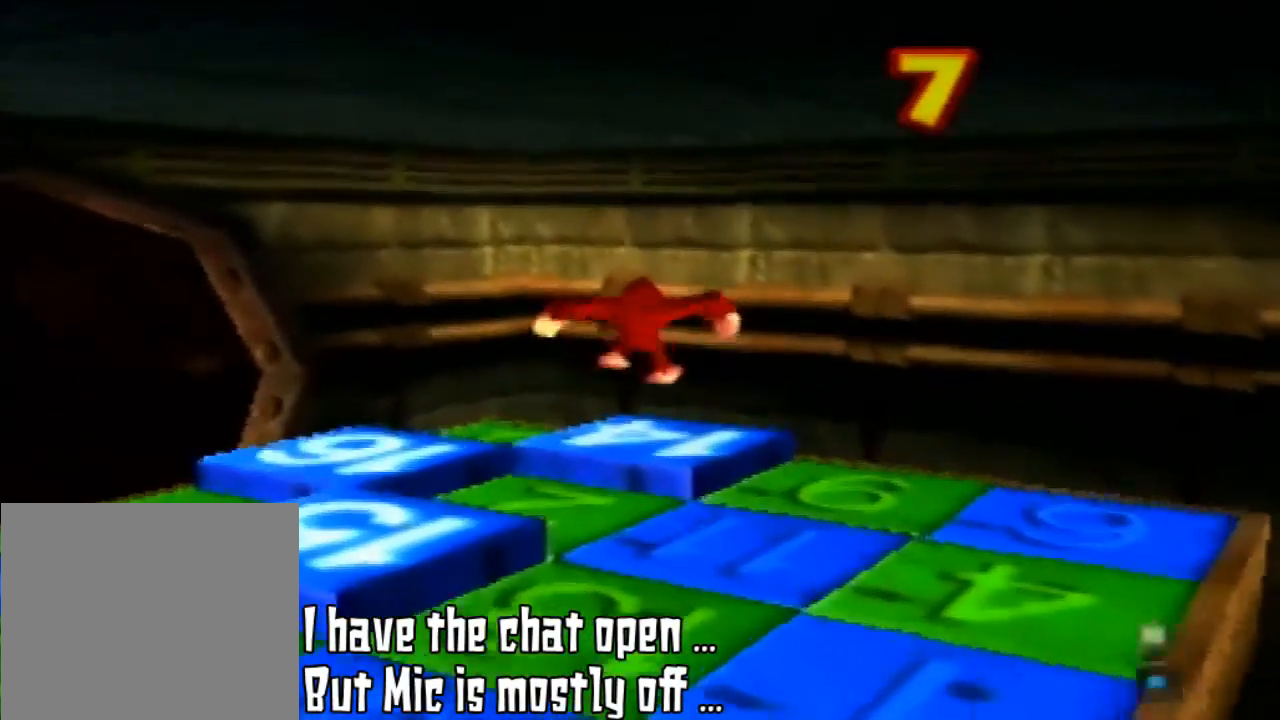
{"dt_ms": 500, "buttons": ["Z"], "left_stick": "center", "events": [[33, "A", "up"], [33, "left_stick", "center"], [300, "Z", "down"]]}
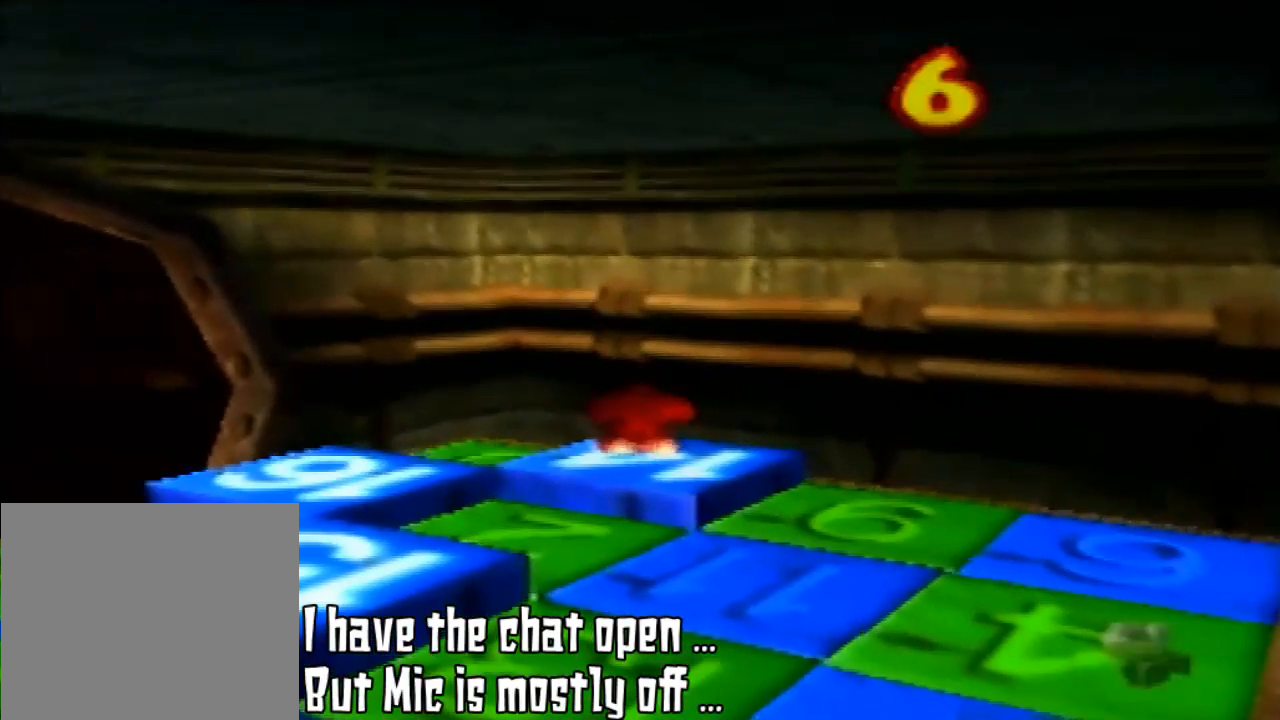
{"dt_ms": 500, "buttons": ["A"], "left_stick": "center", "events": [[400, "Z", "up"], [467, "A", "down"]]}
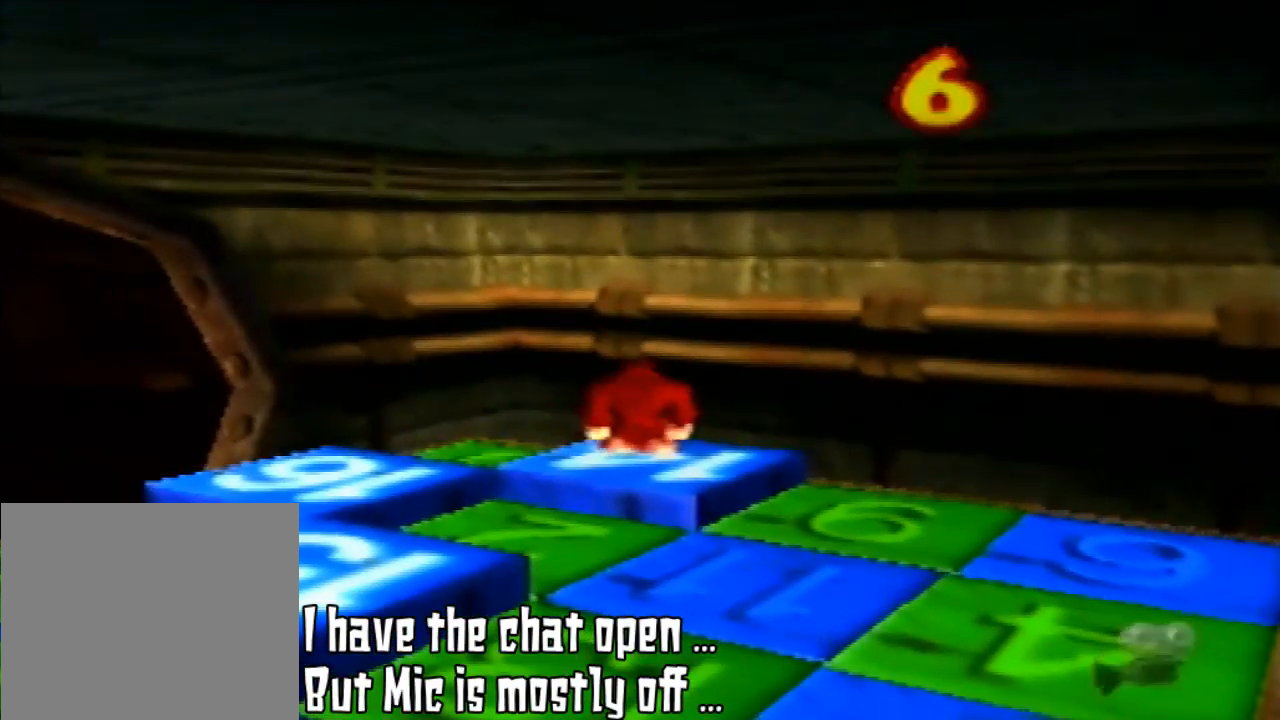
{"dt_ms": 500, "buttons": ["Z"], "left_stick": "center", "events": [[200, "A", "up"], [267, "Z", "down"]]}
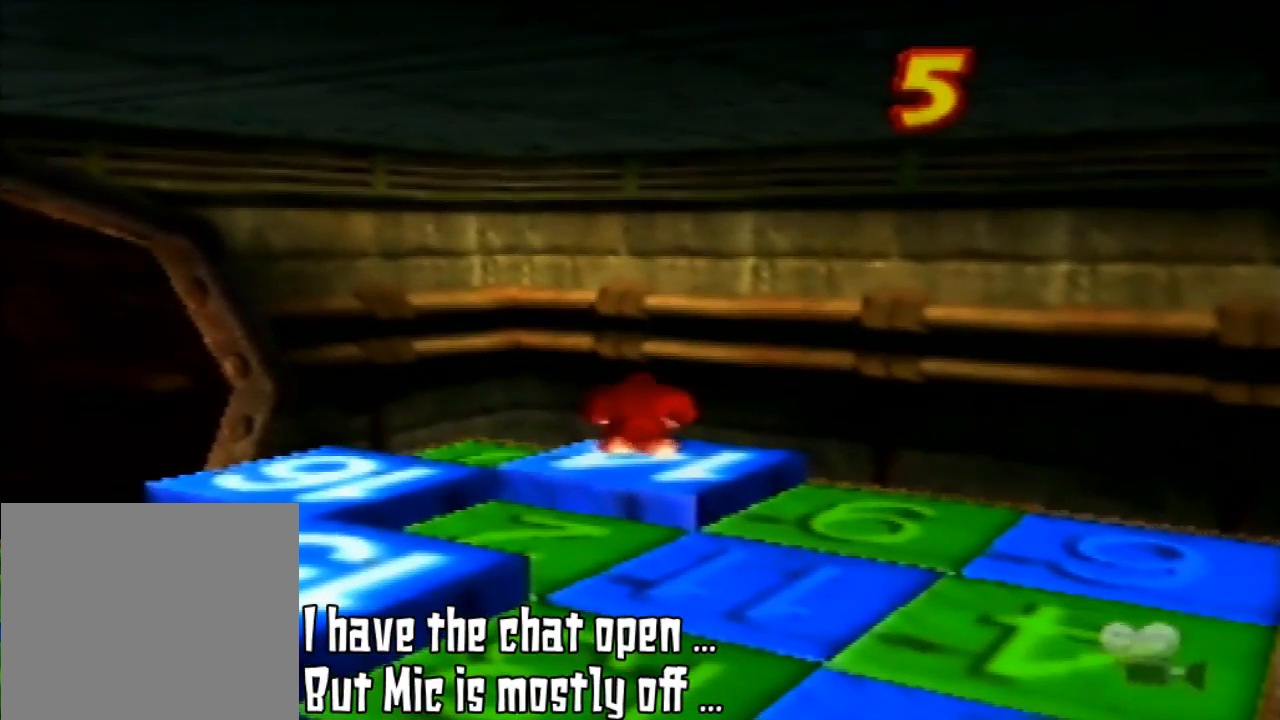
{"dt_ms": 500, "buttons": ["A"], "left_stick": "center", "events": [[133, "A", "down"], [133, "Z", "up"]]}
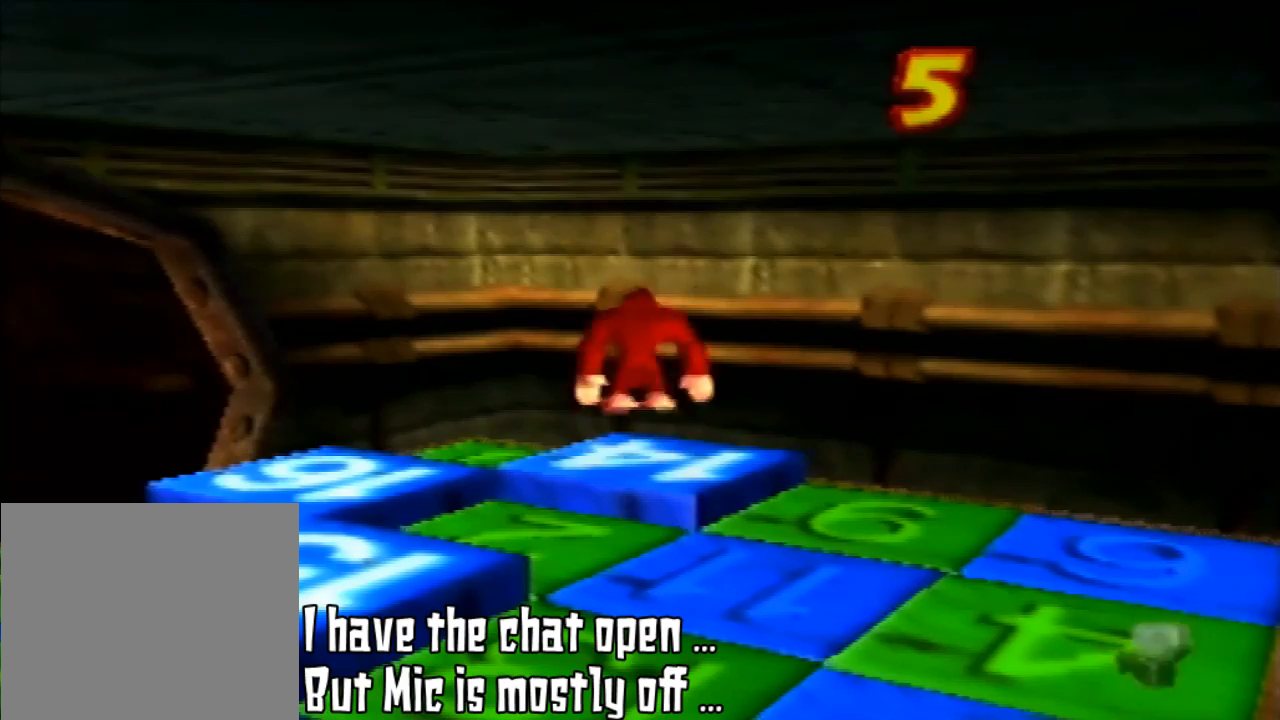
{"dt_ms": 500, "buttons": ["Z"], "left_stick": "center", "events": [[33, "A", "up"], [133, "A", "down"], [333, "A", "up"], [500, "Z", "down"]]}
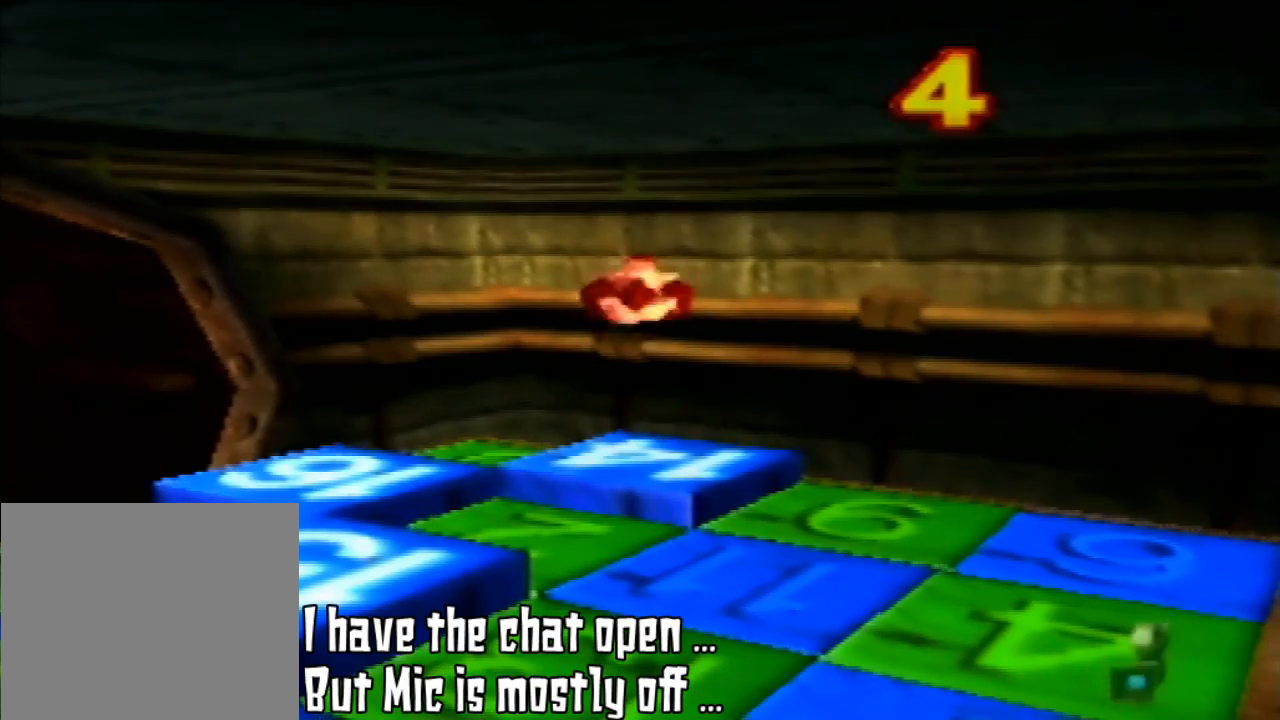
{"dt_ms": 500, "buttons": ["Z"], "left_stick": "center", "events": []}
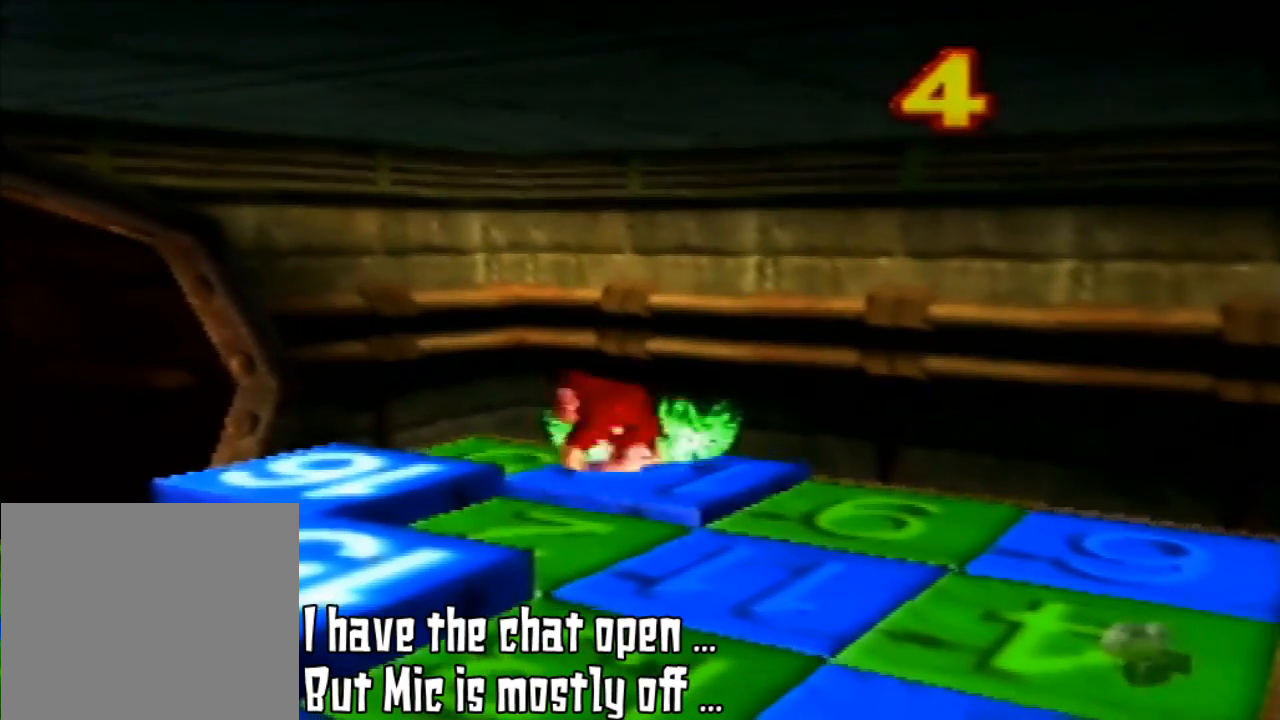
{"dt_ms": 500, "buttons": ["A"], "left_stick": "down-left", "events": [[33, "Z", "up"], [167, "left_stick", "down-left"], [400, "A", "down"]]}
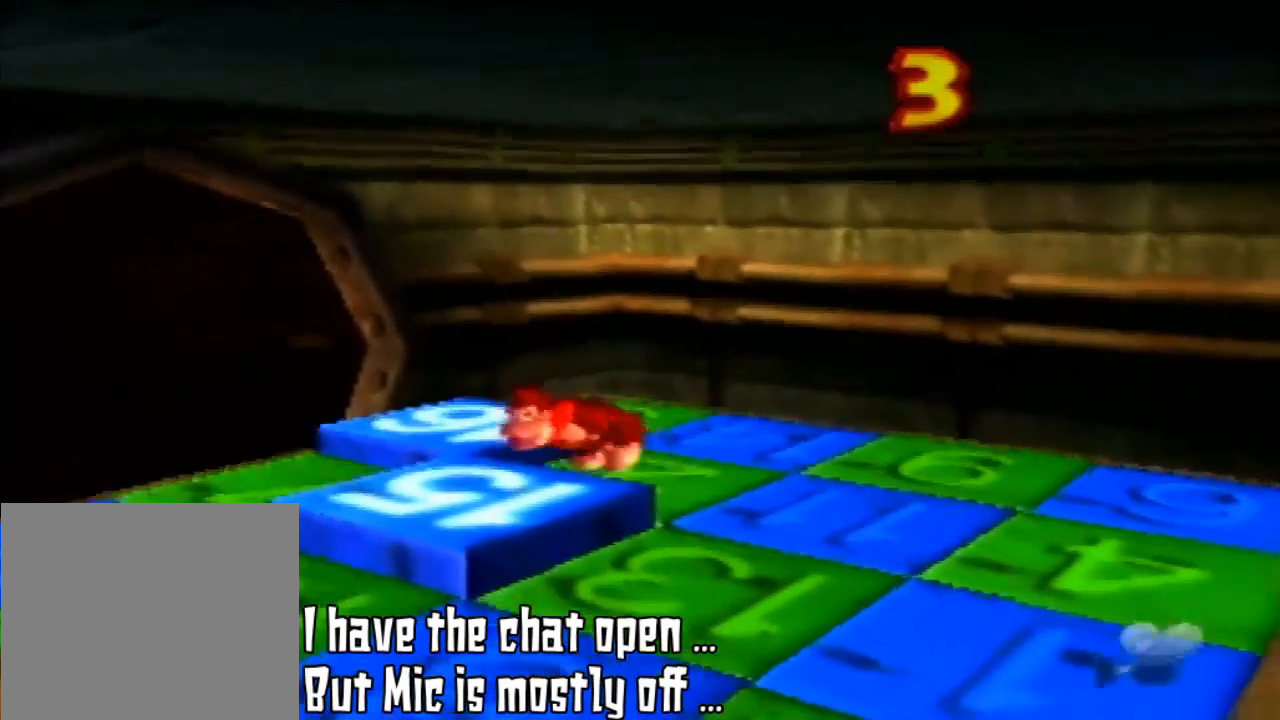
{"dt_ms": 500, "buttons": ["A", "B", "R1", "C_LEFT", "C_RIGHT", "C_UP"], "left_stick": "center", "events": [[67, "A", "up"], [67, "B", "down"], [67, "C_LEFT", "down"], [67, "Z", "down"], [133, "A", "down"], [133, "C_RIGHT", "down"], [133, "C_UP", "down"], [133, "R1", "down"], [133, "Z", "up"], [133, "left_stick", "center"]]}
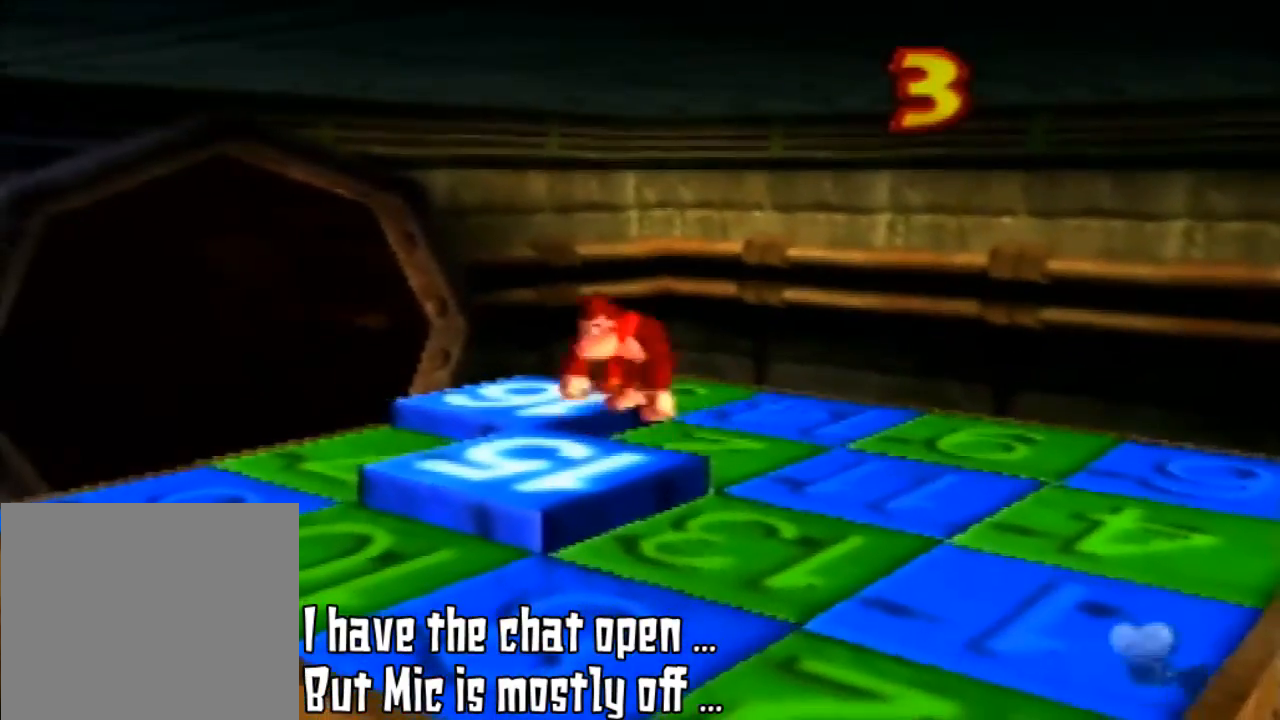
{"dt_ms": 500, "buttons": [], "left_stick": "down-left", "events": [[167, "B", "up"], [167, "C_LEFT", "up"], [167, "C_RIGHT", "up"], [167, "C_UP", "up"], [167, "R1", "up"], [233, "left_stick", "down"], [367, "A", "up"], [433, "left_stick", "down-left"]]}
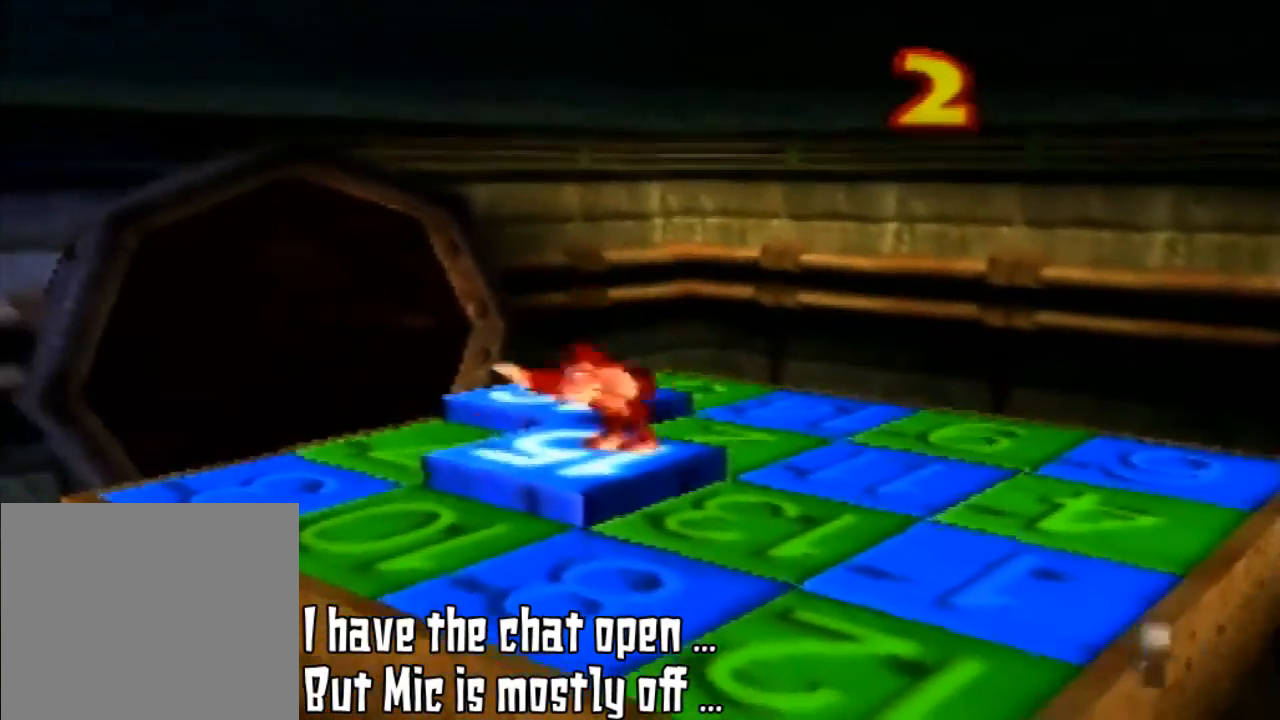
{"dt_ms": 500, "buttons": ["A"], "left_stick": "center", "events": [[67, "left_stick", "center"], [400, "A", "down"]]}
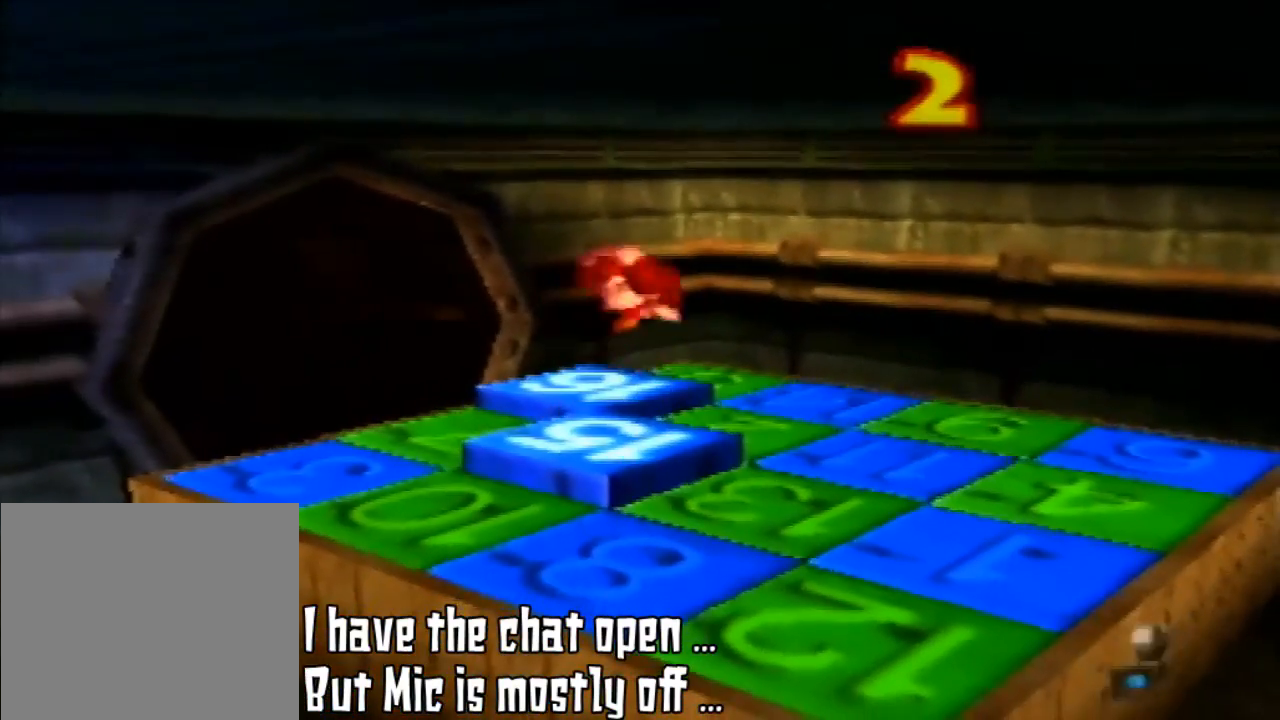
{"dt_ms": 500, "buttons": ["Z"], "left_stick": "center", "events": [[100, "A", "up"], [233, "Z", "down"]]}
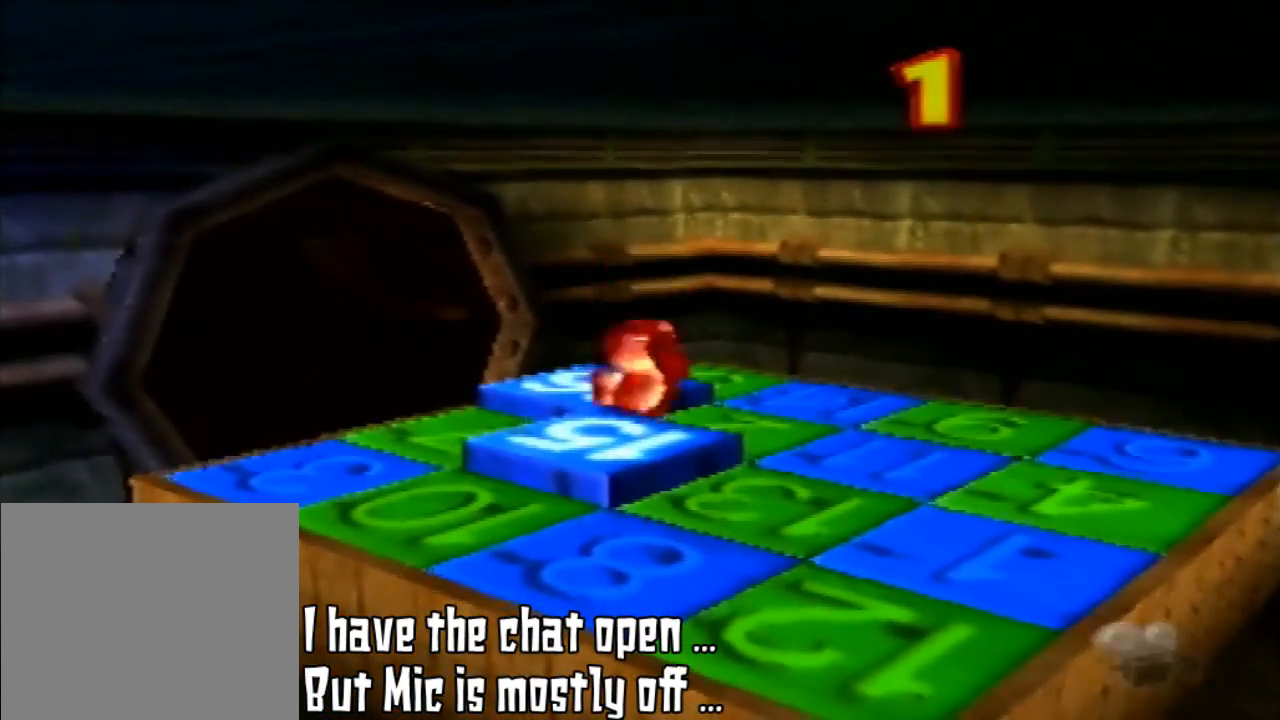
{"dt_ms": 500, "buttons": [], "left_stick": "up", "events": [[100, "Z", "up"], [400, "left_stick", "up"]]}
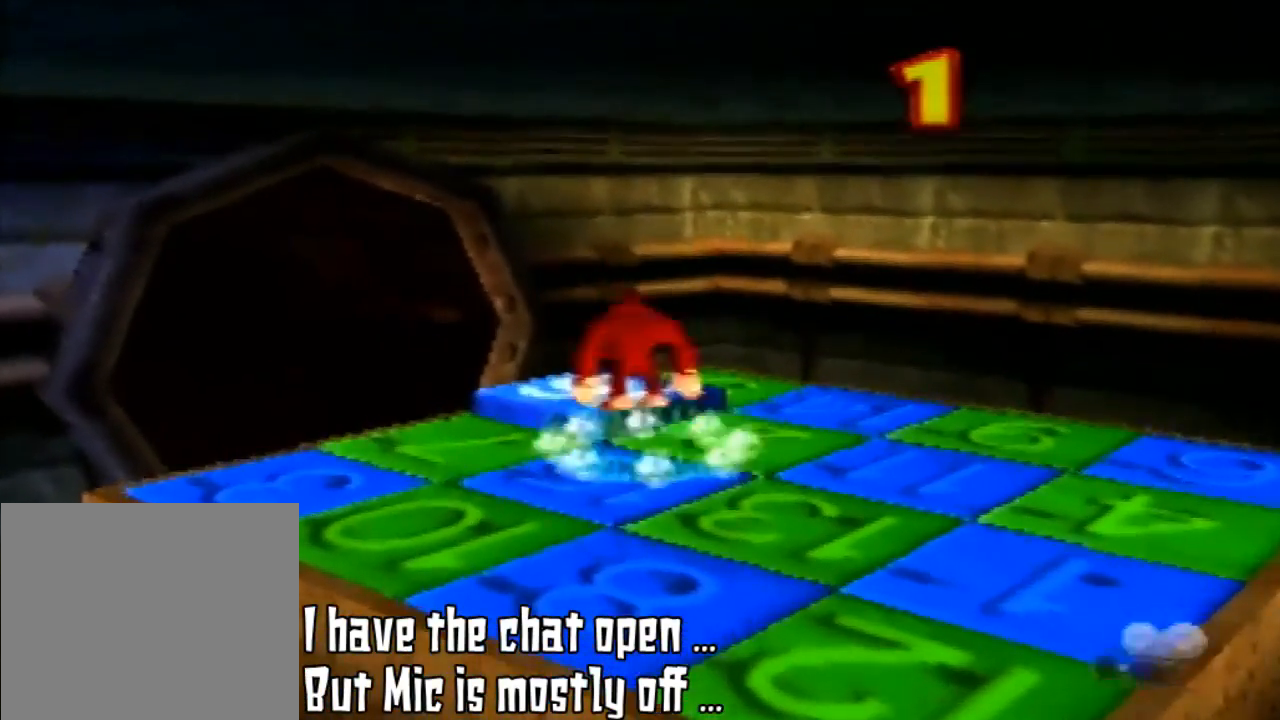
{"dt_ms": 500, "buttons": ["A"], "left_stick": "center", "events": [[100, "B", "down"], [100, "C_LEFT", "down"], [100, "Z", "down"], [100, "left_stick", "left"], [200, "C_LEFT", "up"], [233, "A", "down"], [233, "B", "up"], [233, "Z", "up"], [233, "left_stick", "up"], [300, "A", "up"], [300, "left_stick", "center"], [400, "A", "down"]]}
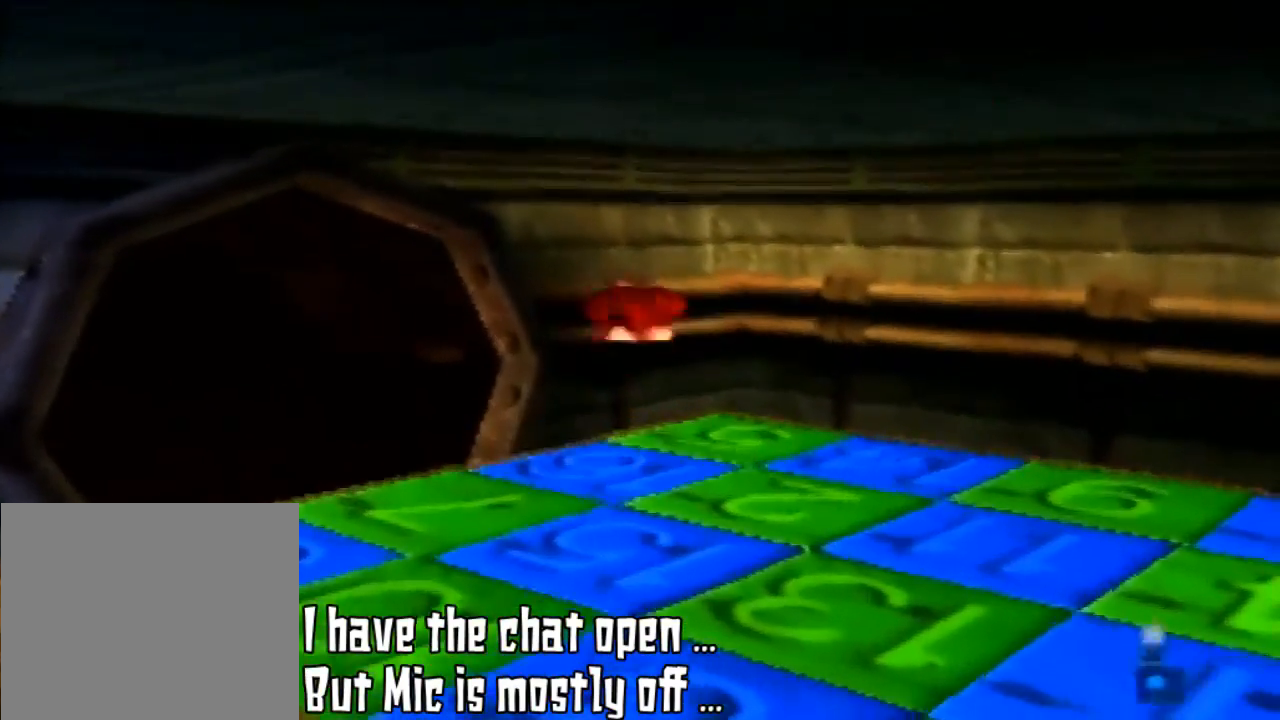
{"dt_ms": 500, "buttons": ["Z"], "left_stick": "center"}
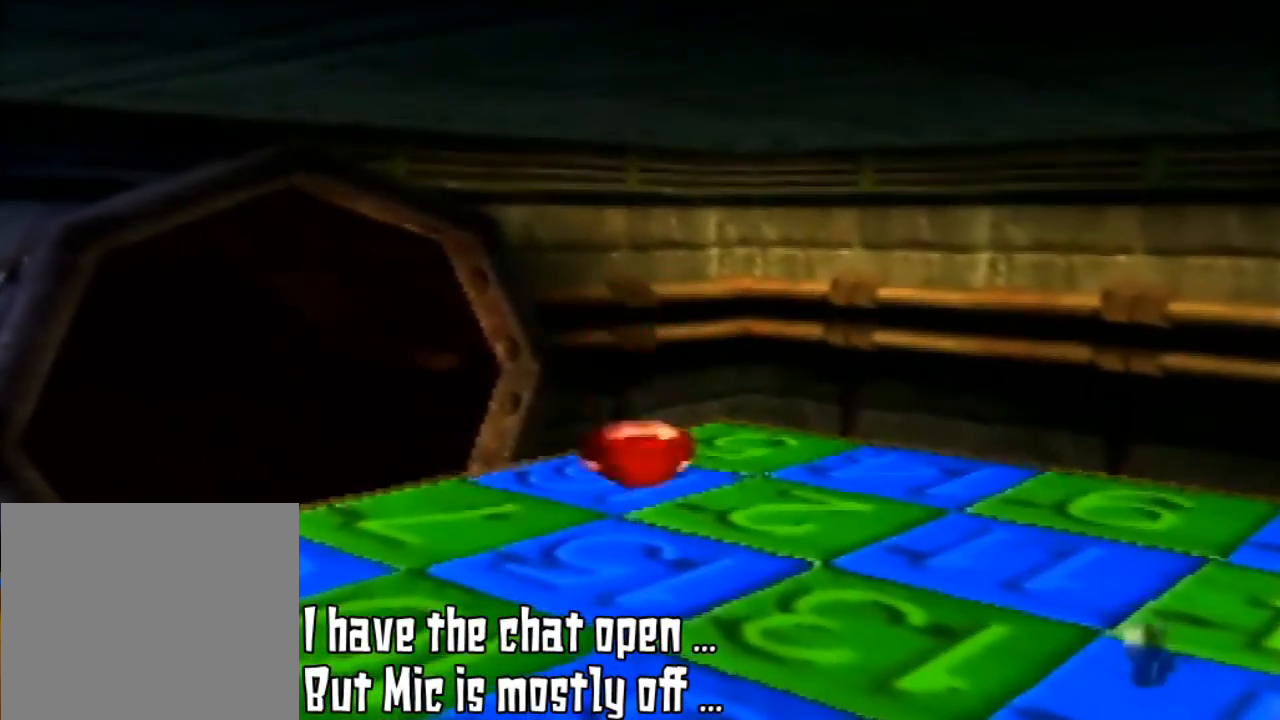
{"dt_ms": 1000, "buttons": [], "left_stick": "center"}
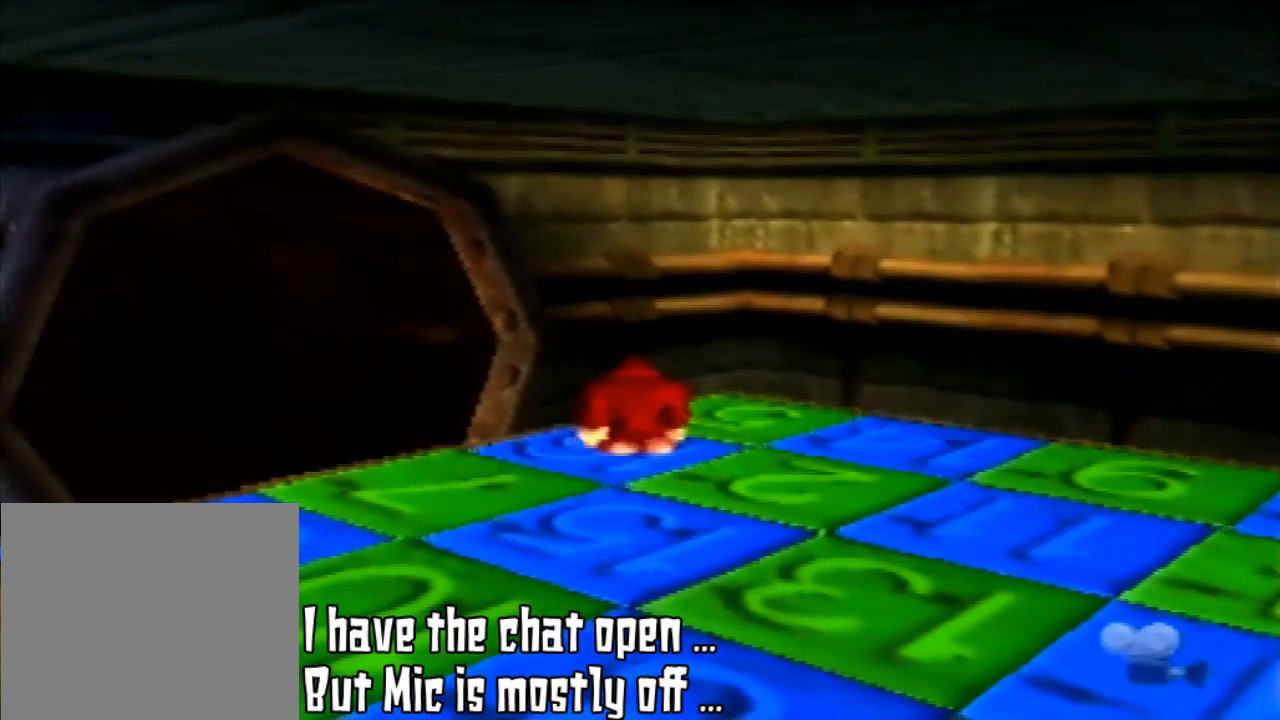
{"dt_ms": 500, "buttons": [], "left_stick": "center", "events": [[33, "A", "down"], [33, "B", "down"], [33, "DPAD_LEFT", "down"], [33, "DPAD_RIGHT", "down"], [33, "DPAD_UP", "down"], [33, "Z", "down"], [33, "left_stick", "left"], [400, "C_LEFT", "down"], [400, "C_RIGHT", "down"], [400, "C_UP", "down"], [400, "DPAD_LEFT", "up"], [400, "DPAD_RIGHT", "up"], [400, "DPAD_UP", "up"], [400, "Z", "up"], [400, "left_stick", "center"], [433, "A", "up"], [433, "B", "up"], [433, "C_LEFT", "up"], [433, "C_RIGHT", "up"], [433, "C_UP", "up"]]}
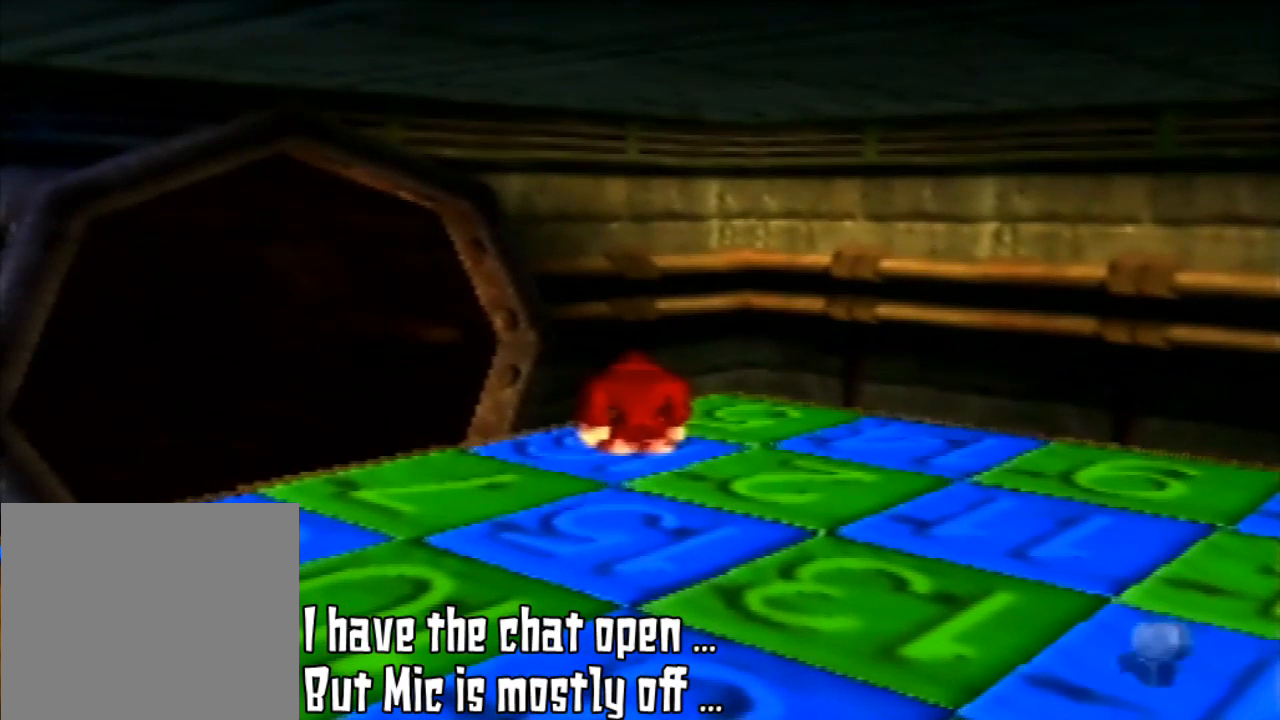
{"dt_ms": 500, "buttons": [], "left_stick": "center", "events": []}
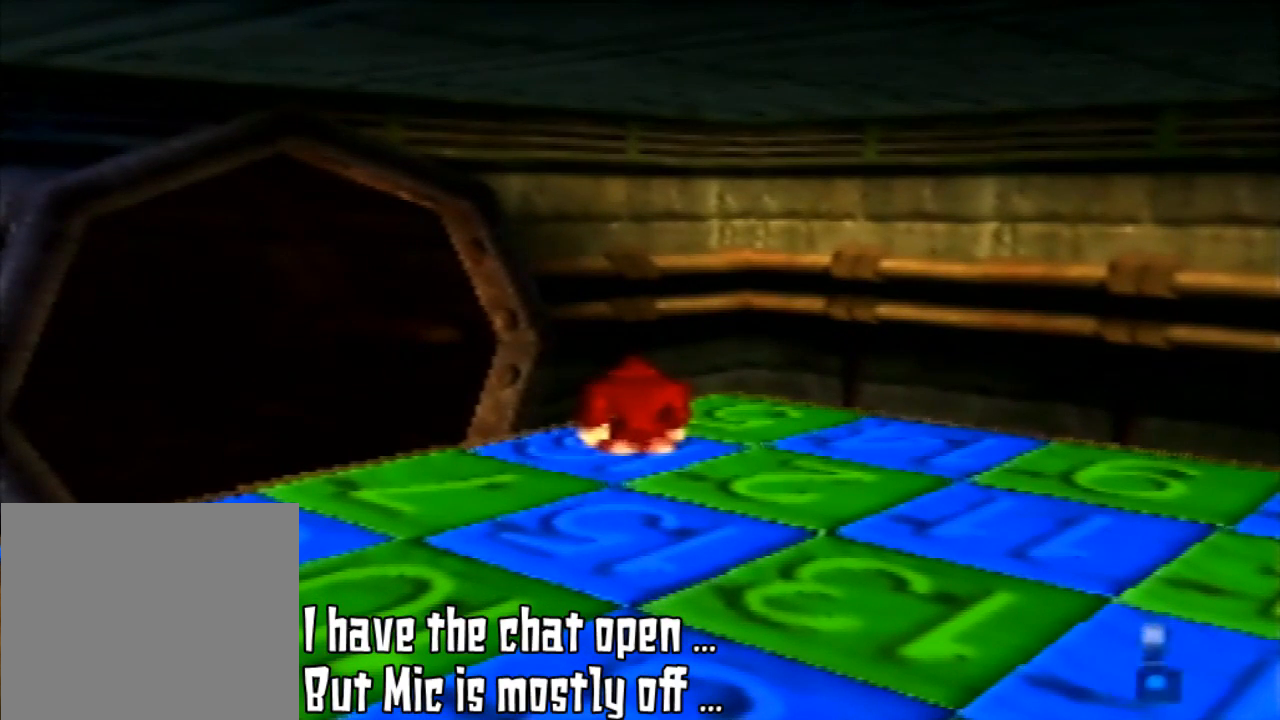
{"dt_ms": 500, "buttons": [], "left_stick": "center", "events": []}
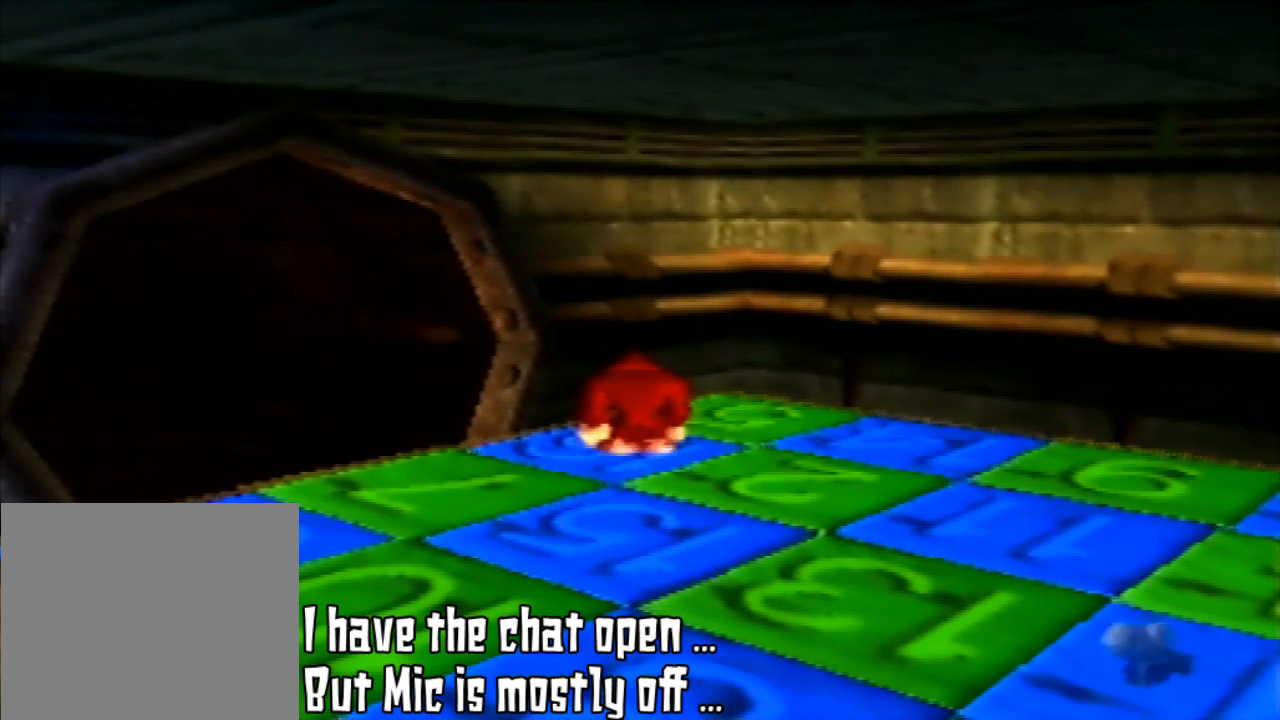
{"dt_ms": 500, "buttons": [], "left_stick": "center", "events": []}
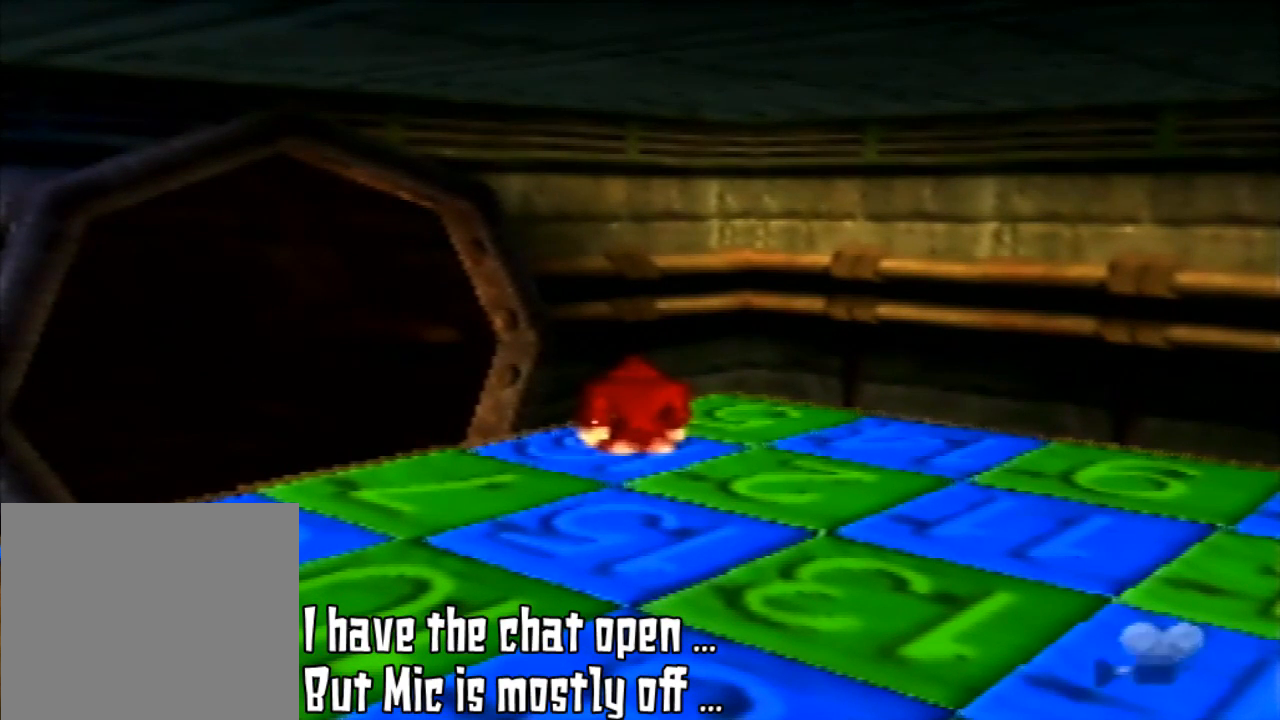
{"dt_ms": 500, "buttons": [], "left_stick": "center", "events": []}
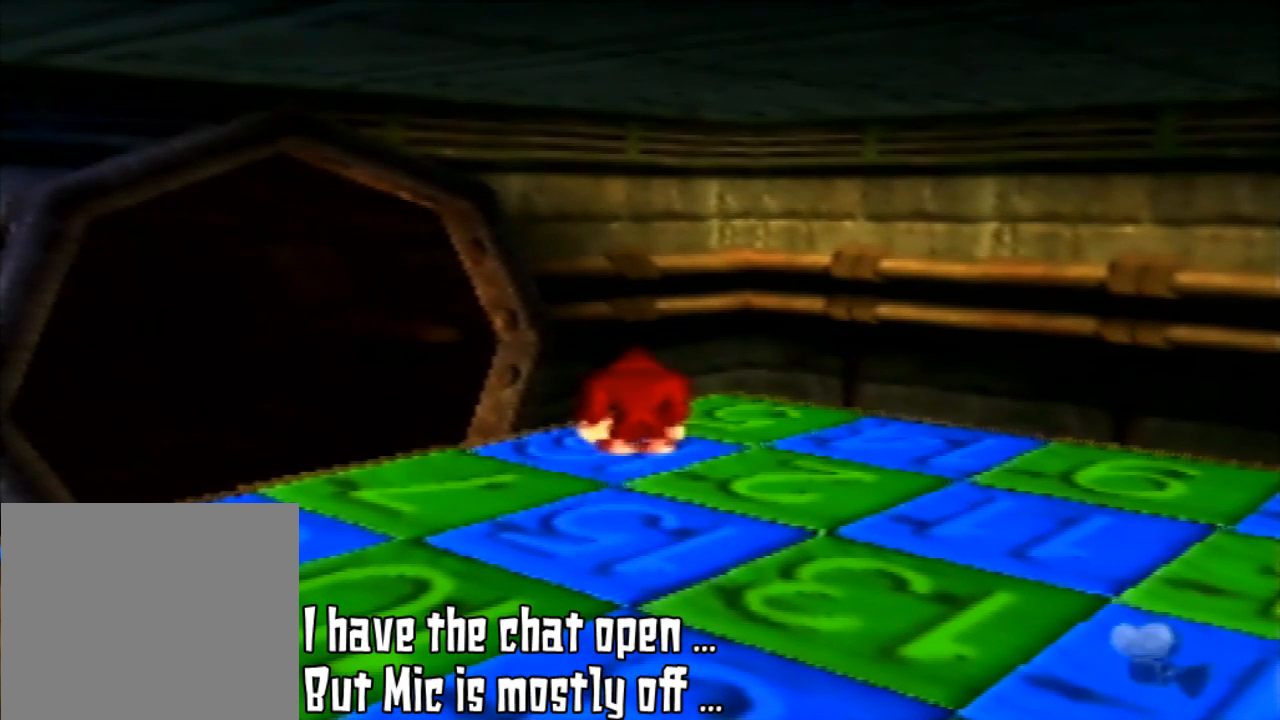
{"dt_ms": 500, "buttons": [], "left_stick": "center", "events": []}
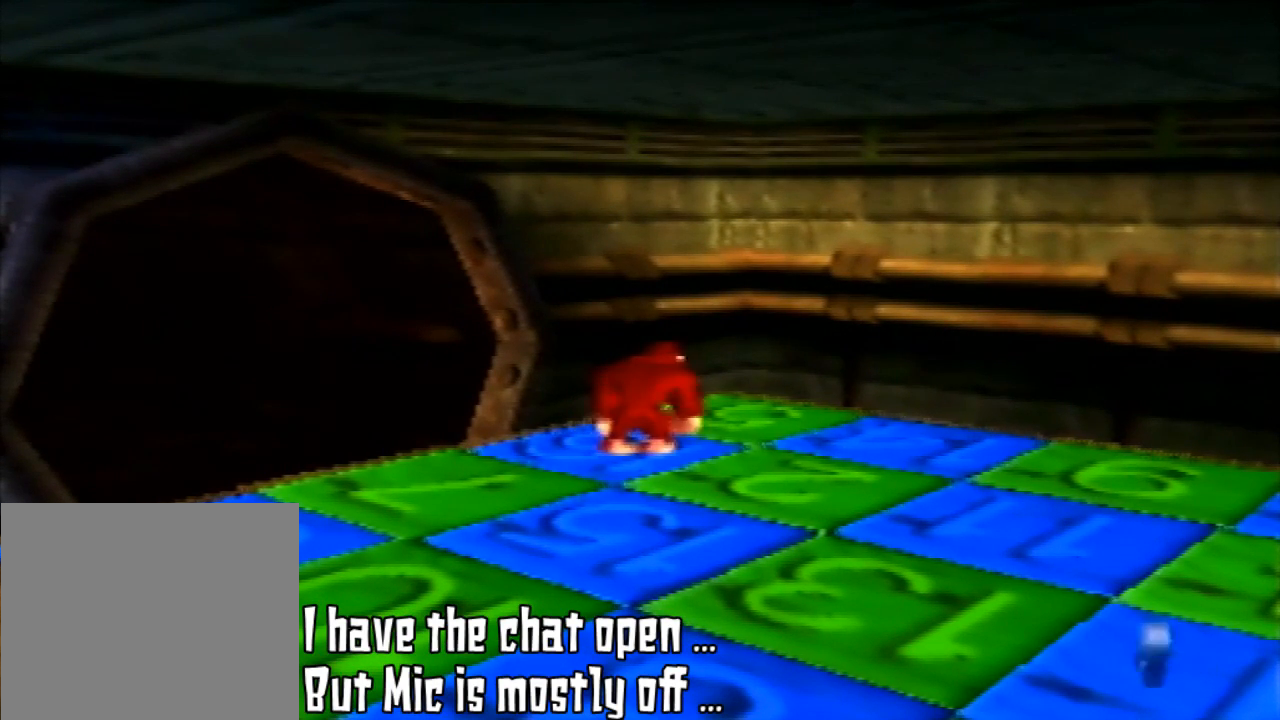
{"dt_ms": 500, "buttons": [], "left_stick": "center", "events": []}